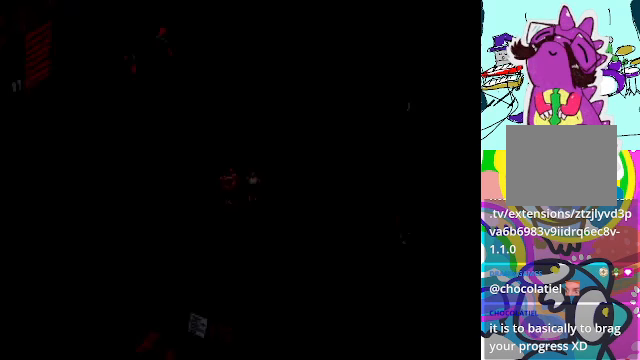
Gameplay with a controller (Xbox layout); each line is a JSON object with the inputs held at the frame after it. "events" lists button and stick changes between this image and that frame as [ms after this image, input, new state], when the widget could be followed in between. Not read: DPAD_UP L3 R3 right_stick.
{"buttons": [], "left_stick": "center", "events": []}
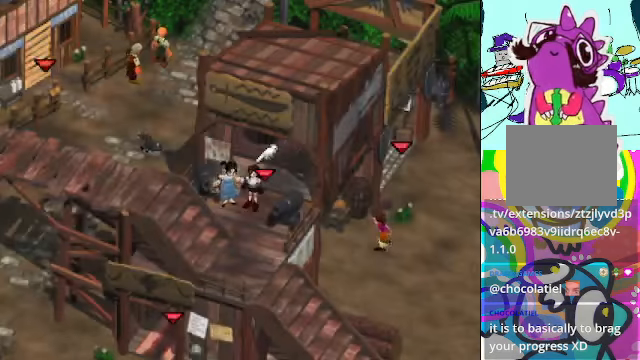
{"buttons": ["DPAD_DOWN"], "left_stick": "center", "events": [[467, "DPAD_DOWN", "down"]]}
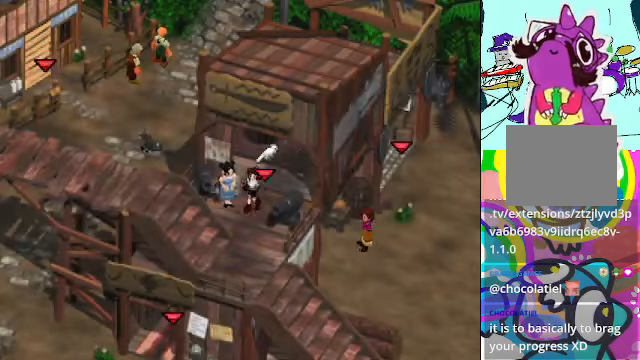
{"buttons": ["A", "DPAD_DOWN"], "left_stick": "center", "events": [[134, "DPAD_RIGHT", "down"], [200, "DPAD_DOWN", "up"], [334, "DPAD_DOWN", "down"], [400, "A", "down"], [500, "DPAD_RIGHT", "up"]]}
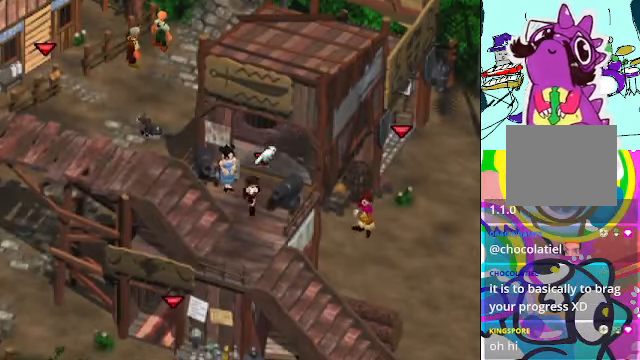
{"buttons": ["A", "DPAD_DOWN", "DPAD_RIGHT"], "left_stick": "center", "events": [[467, "DPAD_RIGHT", "down"]]}
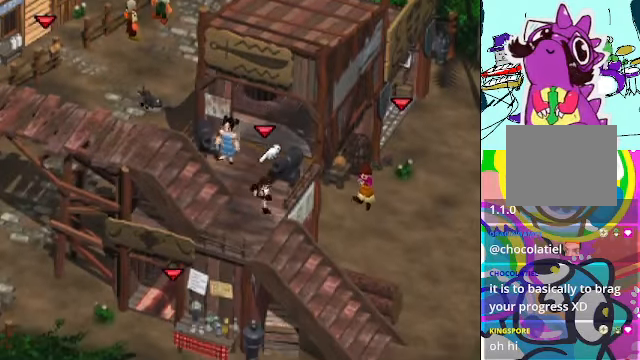
{"buttons": ["A", "DPAD_RIGHT"], "left_stick": "center", "events": [[100, "DPAD_RIGHT", "up"], [234, "DPAD_RIGHT", "down"], [300, "DPAD_DOWN", "up"]]}
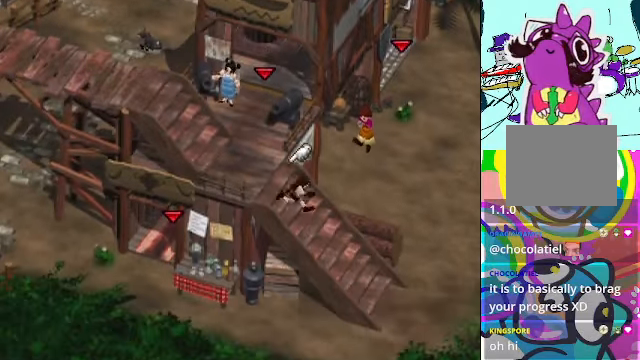
{"buttons": ["A", "DPAD_RIGHT"], "left_stick": "center", "events": []}
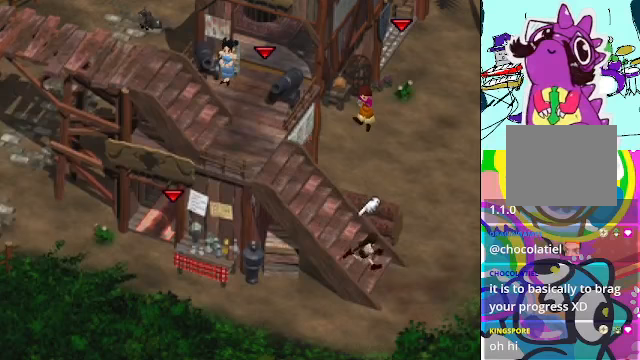
{"buttons": ["A"], "left_stick": "center", "events": [[200, "DPAD_RIGHT", "up"]]}
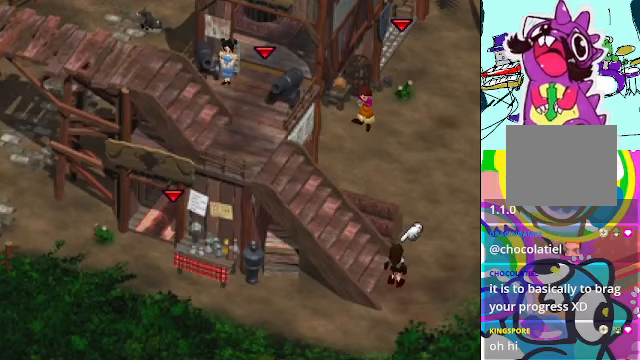
{"buttons": ["A"], "left_stick": "center", "events": [[200, "DPAD_RIGHT", "down"], [333, "DPAD_RIGHT", "up"]]}
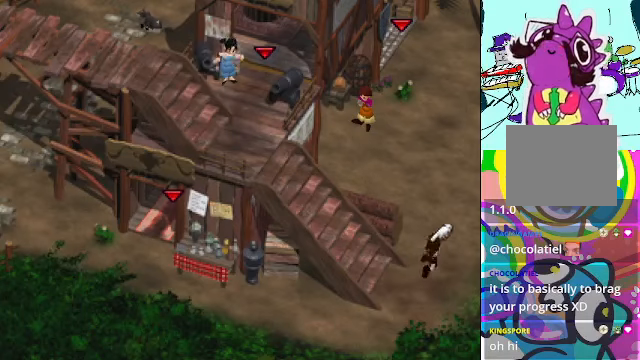
{"buttons": ["A", "DPAD_LEFT"], "left_stick": "center"}
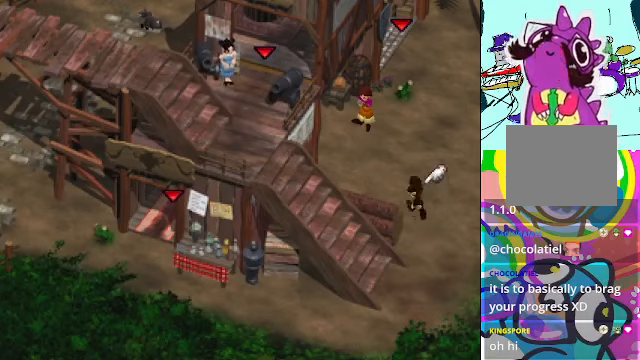
{"buttons": ["DPAD_LEFT"], "left_stick": "center", "events": [[500, "A", "up"]]}
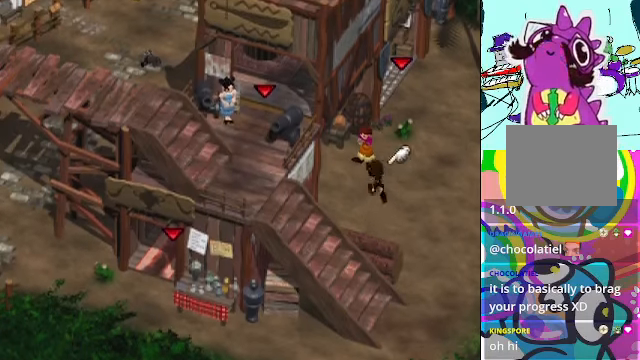
{"buttons": [], "left_stick": "center", "events": [[233, "B", "down"], [400, "DPAD_LEFT", "up"], [500, "B", "up"]]}
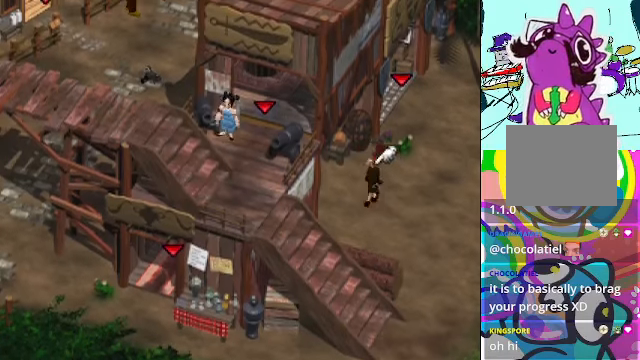
{"buttons": ["B"], "left_stick": "center", "events": [[200, "B", "down"], [333, "B", "up"], [433, "B", "down"]]}
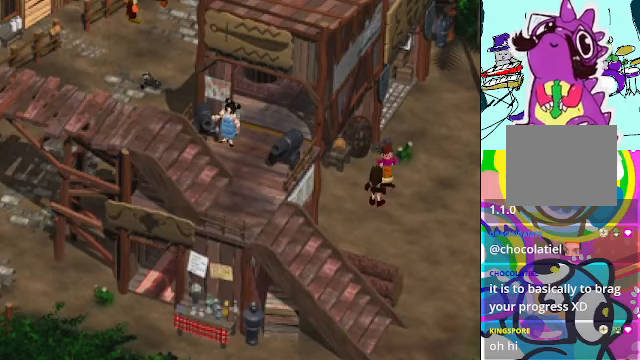
{"buttons": [], "left_stick": "center", "events": [[33, "B", "up"]]}
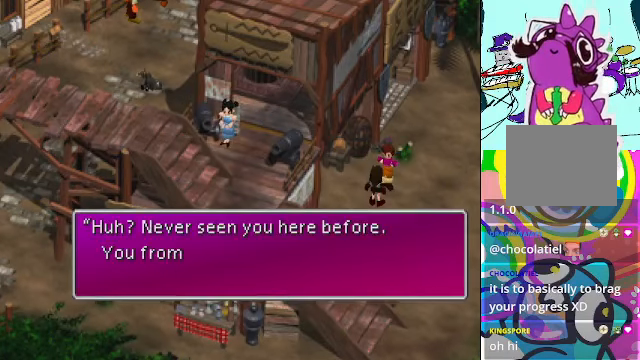
{"buttons": [], "left_stick": "center", "events": []}
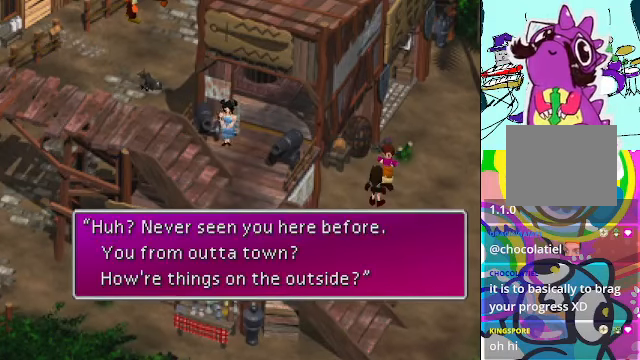
{"buttons": [], "left_stick": "center", "events": [[233, "B", "down"], [333, "B", "up"]]}
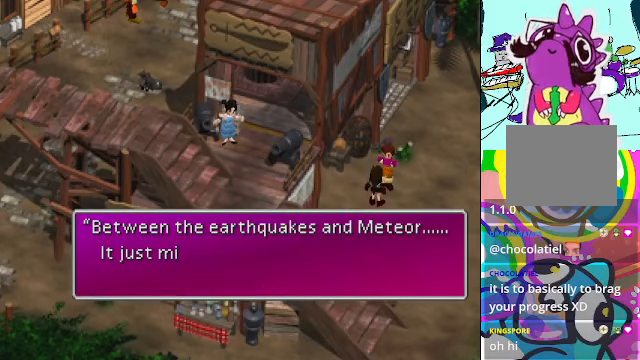
{"buttons": [], "left_stick": "center", "events": [[33, "A", "down"], [33, "DPAD_RIGHT", "down"], [167, "A", "up"], [167, "DPAD_RIGHT", "up"]]}
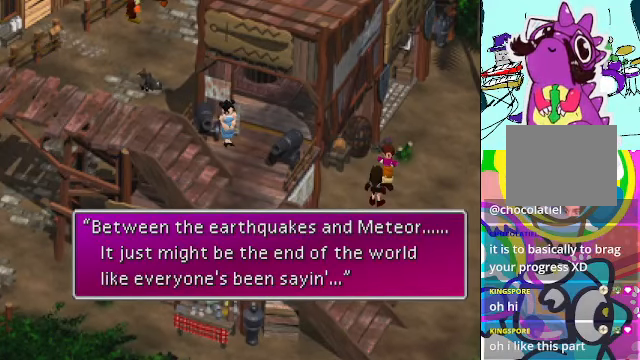
{"buttons": [], "left_stick": "center", "events": []}
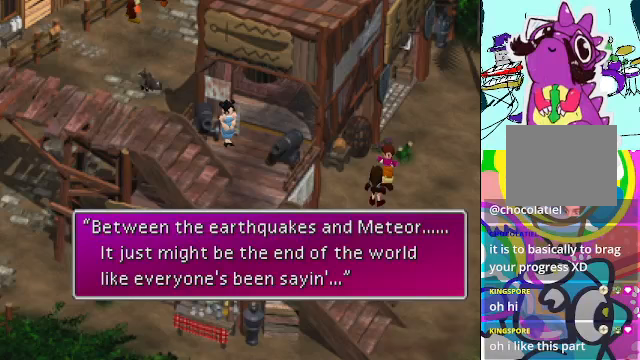
{"buttons": [], "left_stick": "center", "events": [[266, "B", "down"], [400, "B", "up"]]}
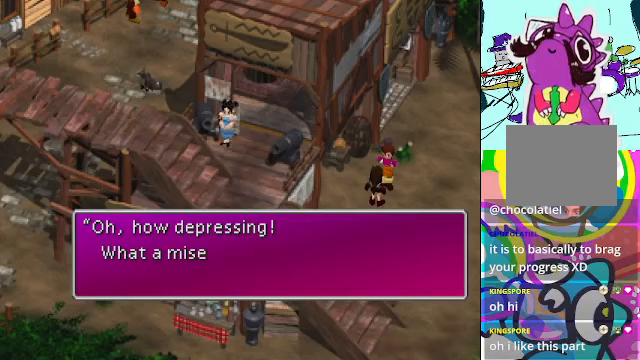
{"buttons": [], "left_stick": "center", "events": []}
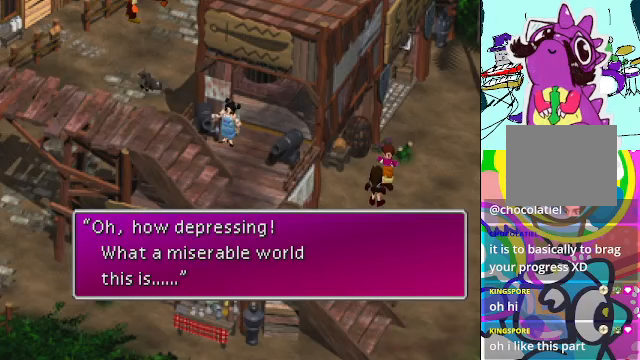
{"buttons": [], "left_stick": "center", "events": []}
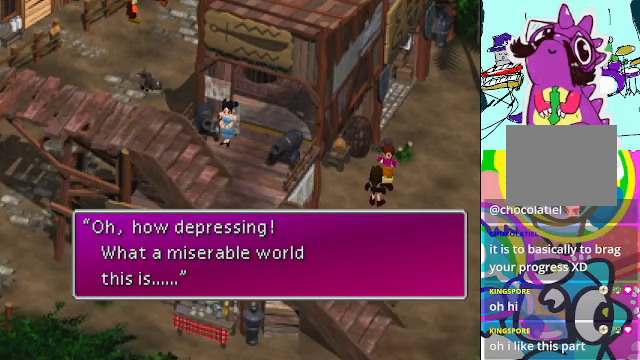
{"buttons": ["B"], "left_stick": "center", "events": [[400, "B", "down"]]}
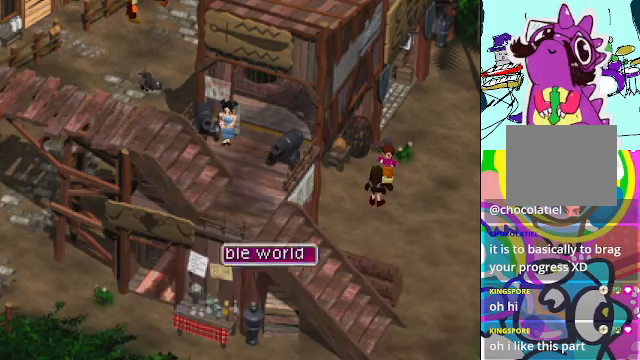
{"buttons": ["A", "DPAD_RIGHT"], "left_stick": "center", "events": [[33, "B", "up"], [366, "A", "down"], [366, "DPAD_RIGHT", "down"]]}
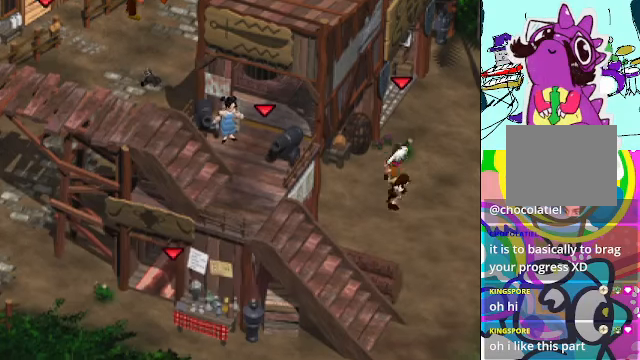
{"buttons": ["A"], "left_stick": "center", "events": [[166, "DPAD_RIGHT", "up"]]}
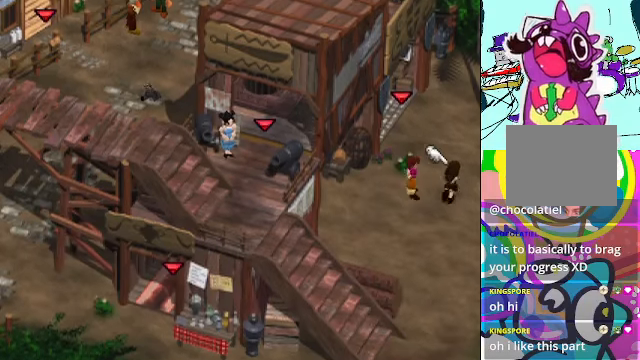
{"buttons": ["A", "DPAD_LEFT"], "left_stick": "center"}
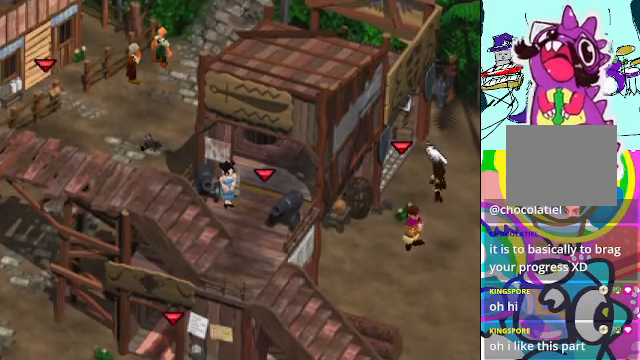
{"buttons": ["A", "DPAD_LEFT"], "left_stick": "center", "events": []}
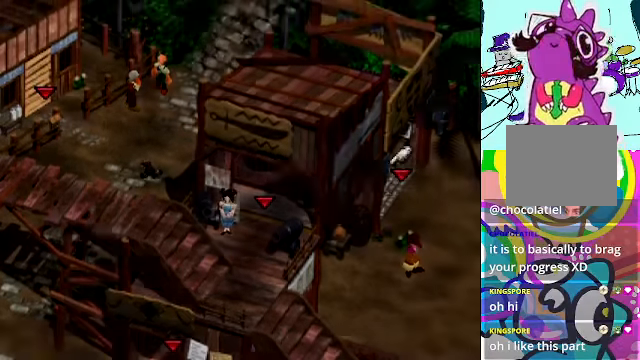
{"buttons": [], "left_stick": "center", "events": [[366, "A", "up"], [366, "DPAD_LEFT", "up"]]}
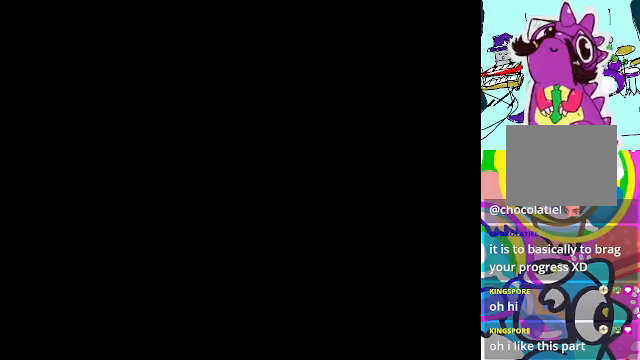
{"buttons": [], "left_stick": "center", "events": []}
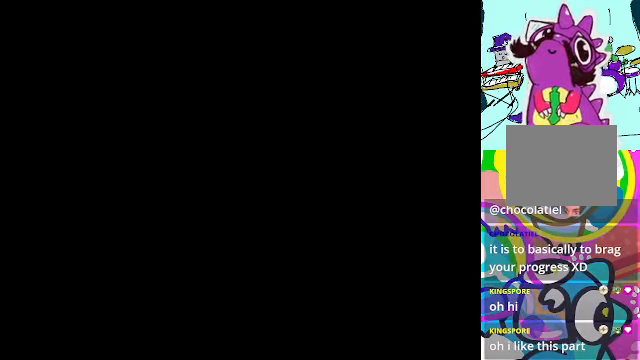
{"buttons": [], "left_stick": "center", "events": []}
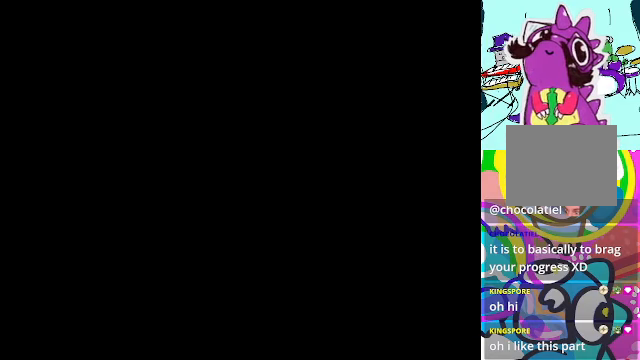
{"buttons": [], "left_stick": "center", "events": []}
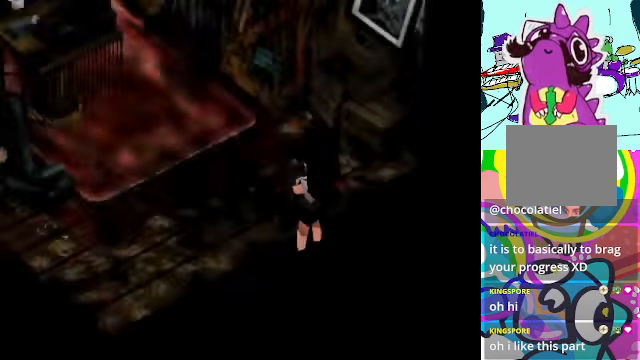
{"buttons": ["A"], "left_stick": "center", "events": [[434, "A", "down"]]}